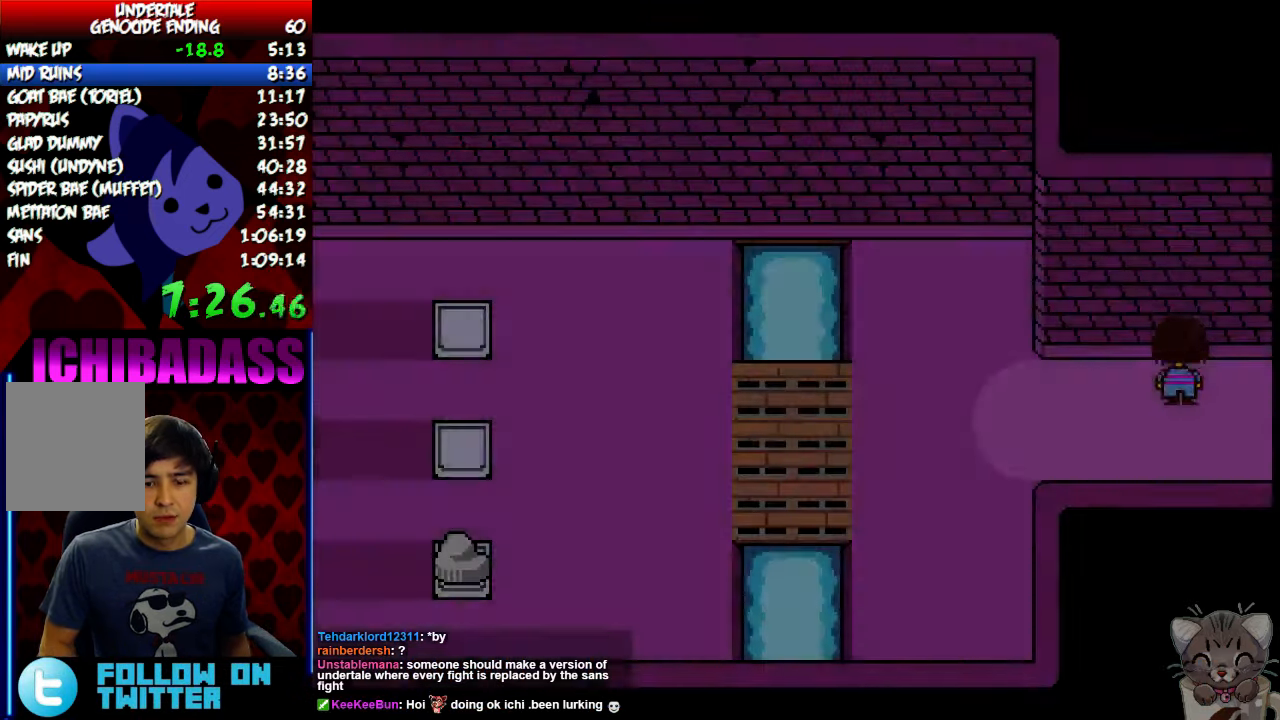
Gameplay with keyboard; each line is a JSON object with the keys held at the frame after it. "events" lists presses ("down") and releases ("up") of "c", "down", "escape", "left", "return", "right", "shift", "up", "x" and "z" between this image and that frame as [ms after this image, input, new state], when the widget could be followed in between. No other keys are recorded. Mouse input is not recorded.
{"keys": ["down", "up"], "events": []}
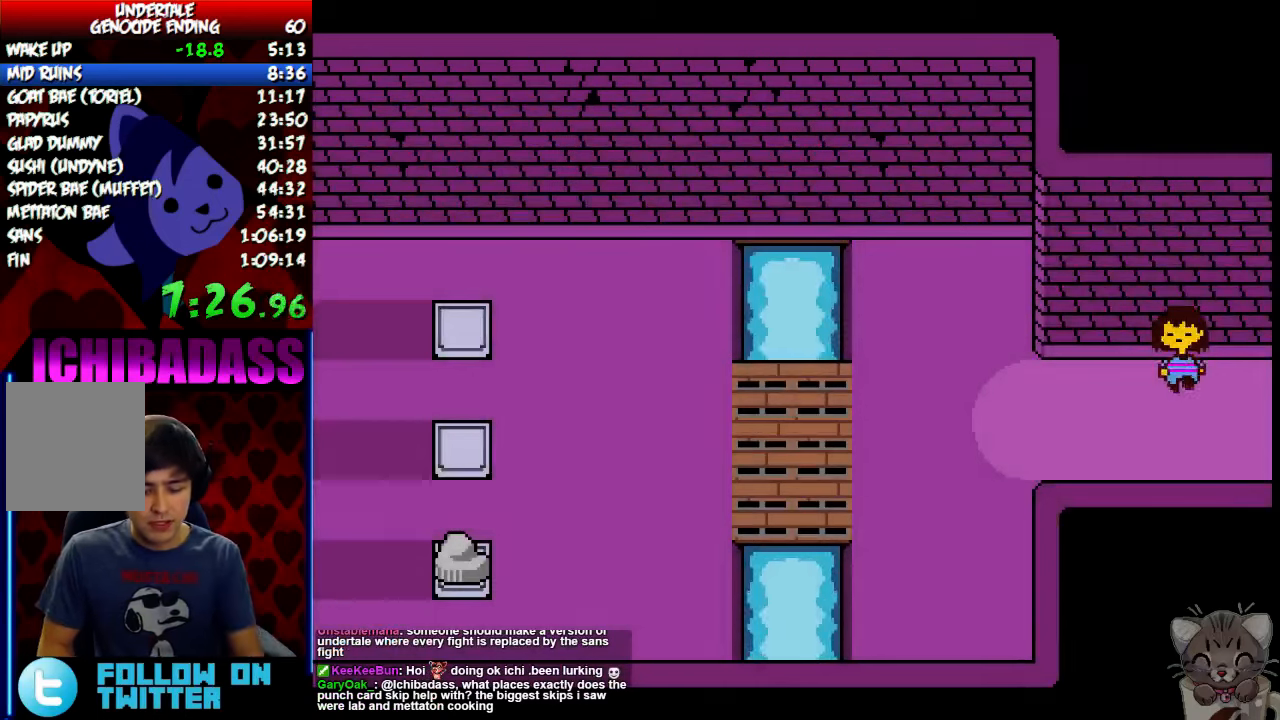
{"keys": ["down", "up"], "events": []}
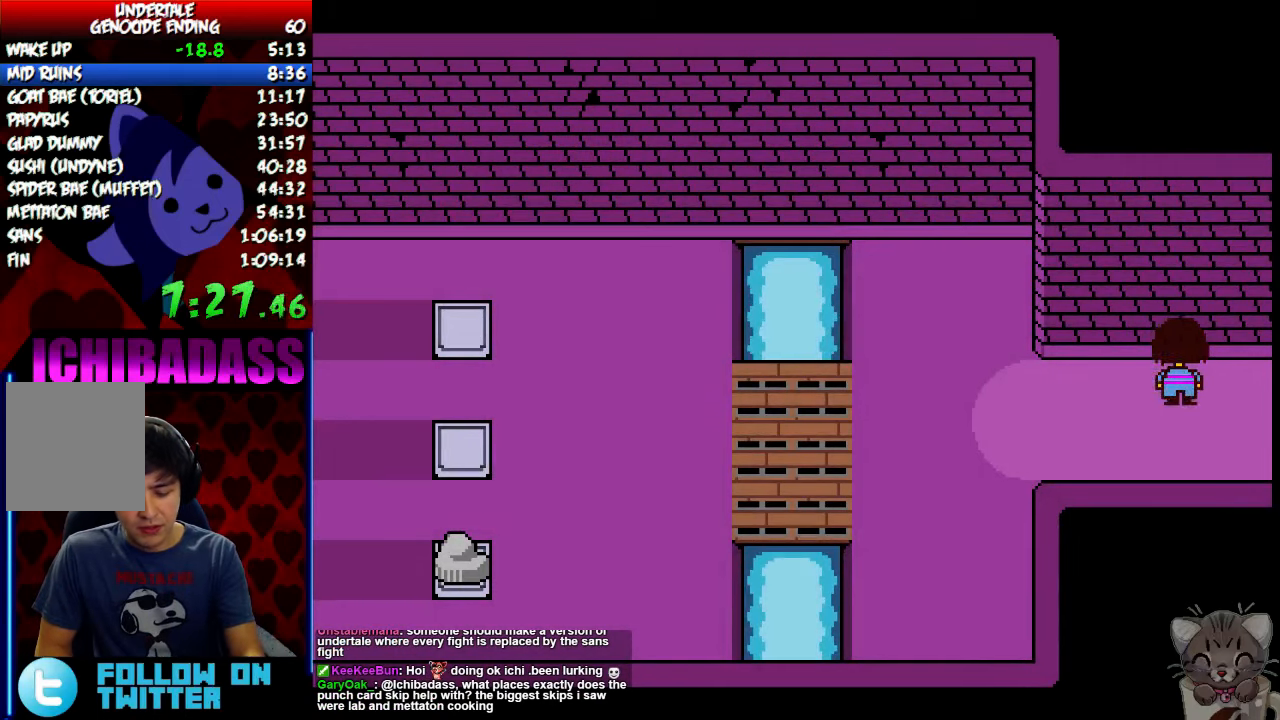
{"keys": ["down", "up"], "events": []}
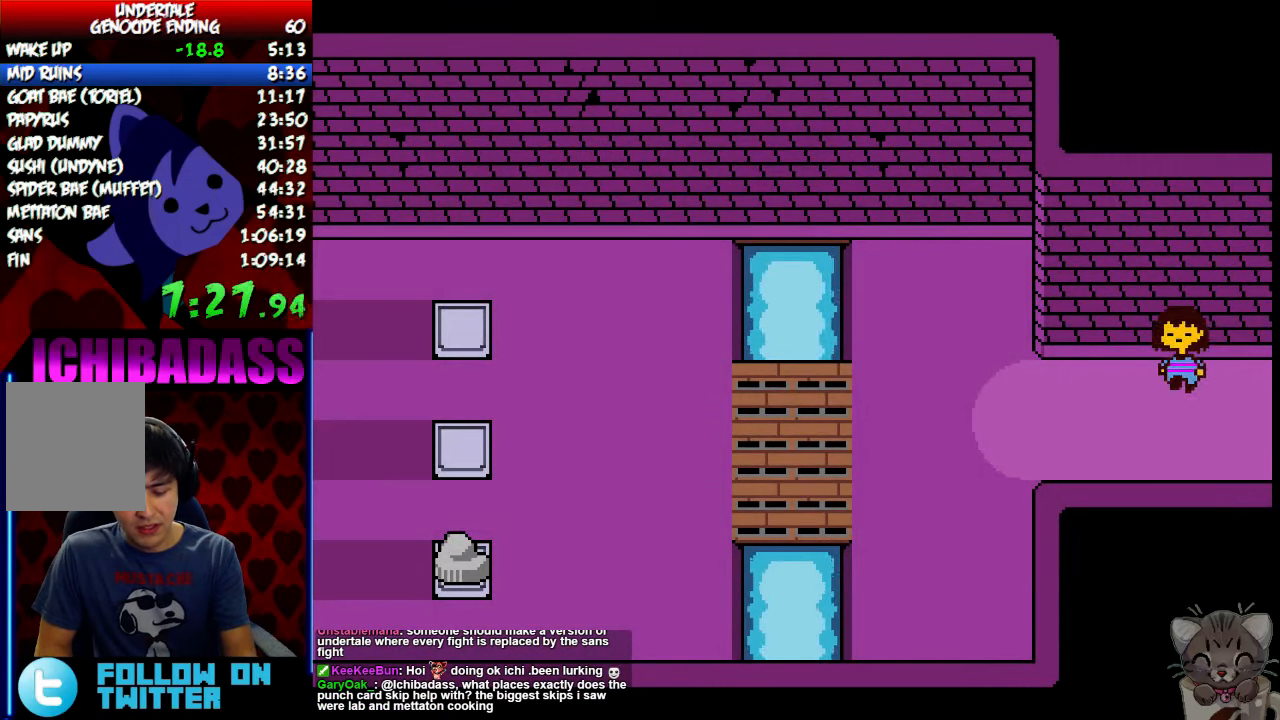
{"keys": ["down", "up"], "events": []}
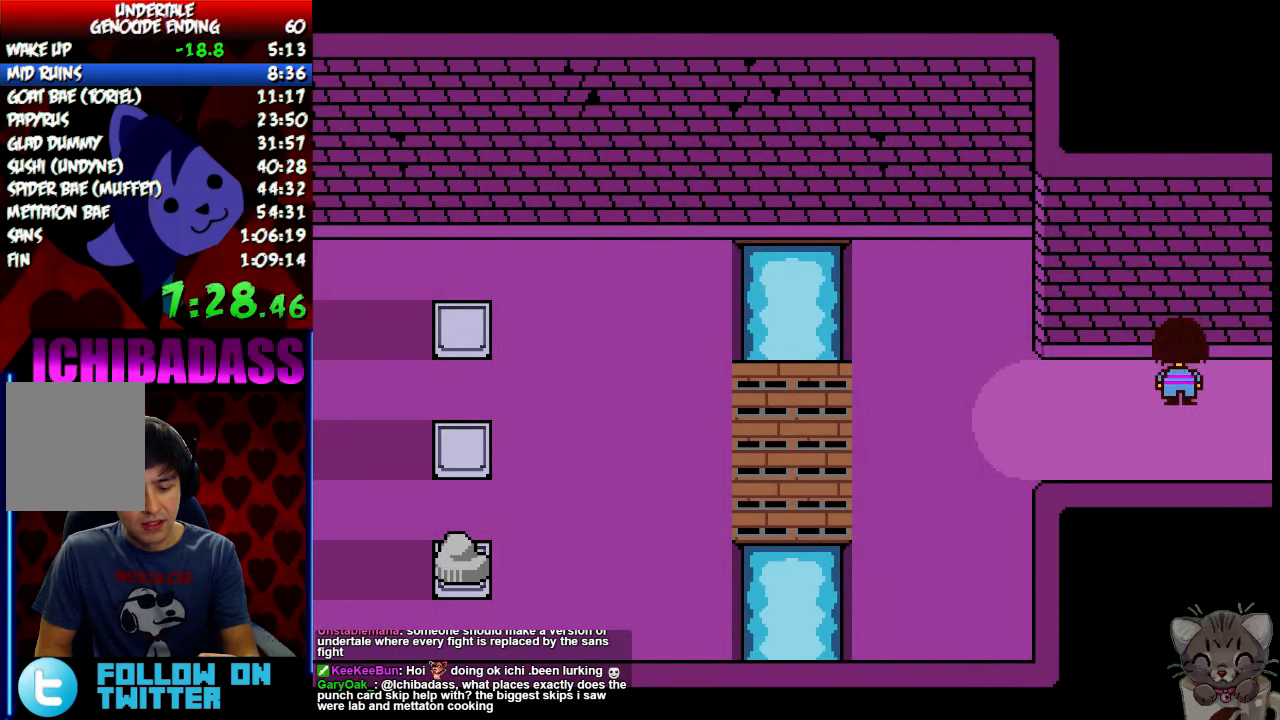
{"keys": ["down", "up"], "events": []}
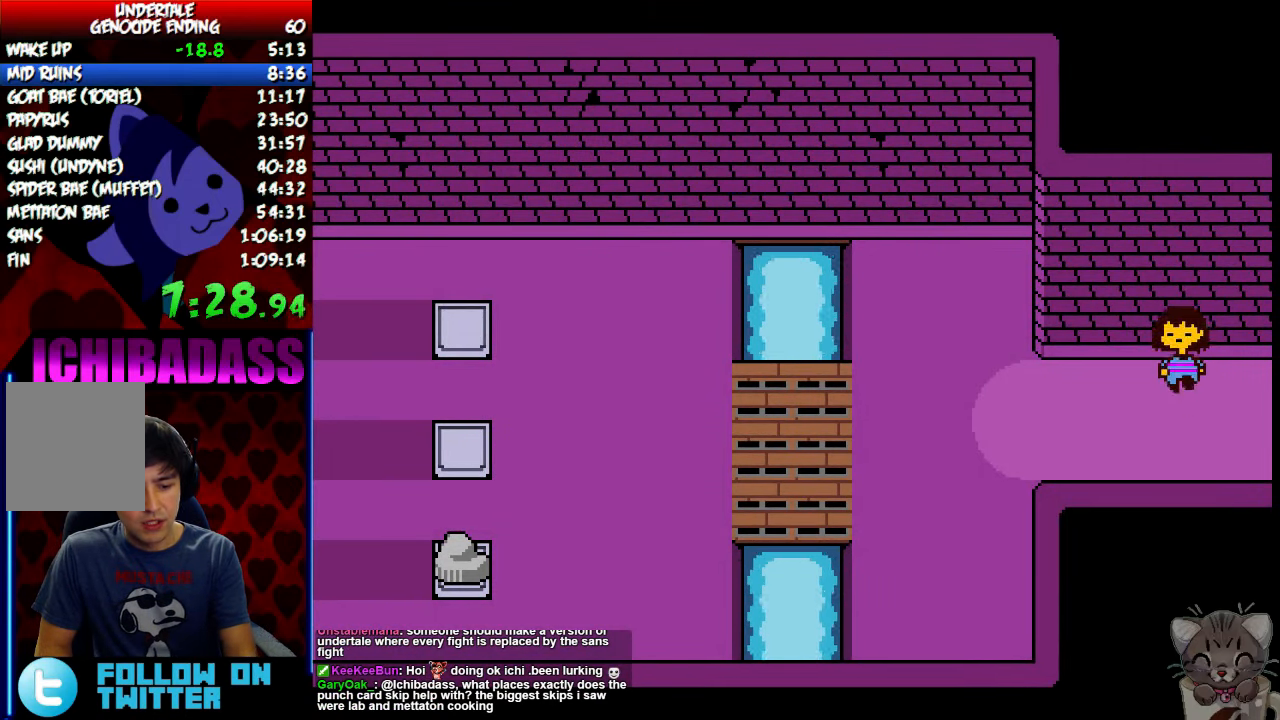
{"keys": ["down", "up"], "events": []}
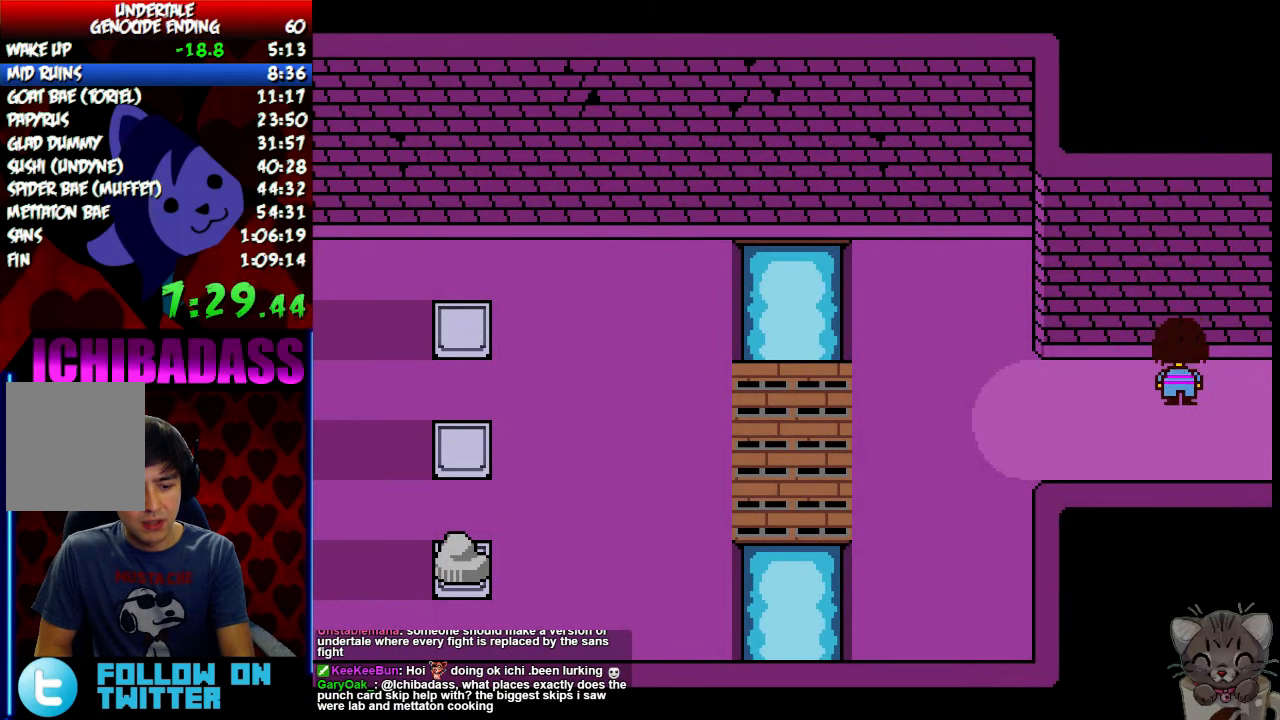
{"keys": ["down", "up"], "events": []}
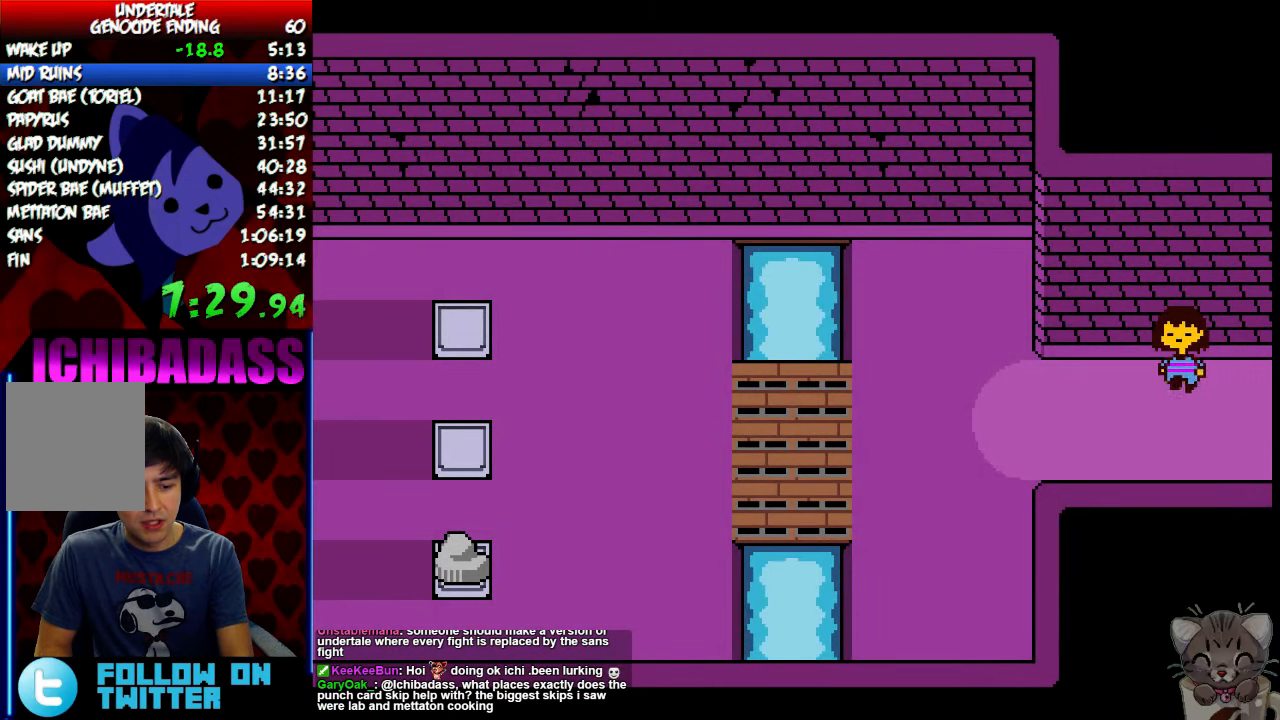
{"keys": ["down", "up"], "events": []}
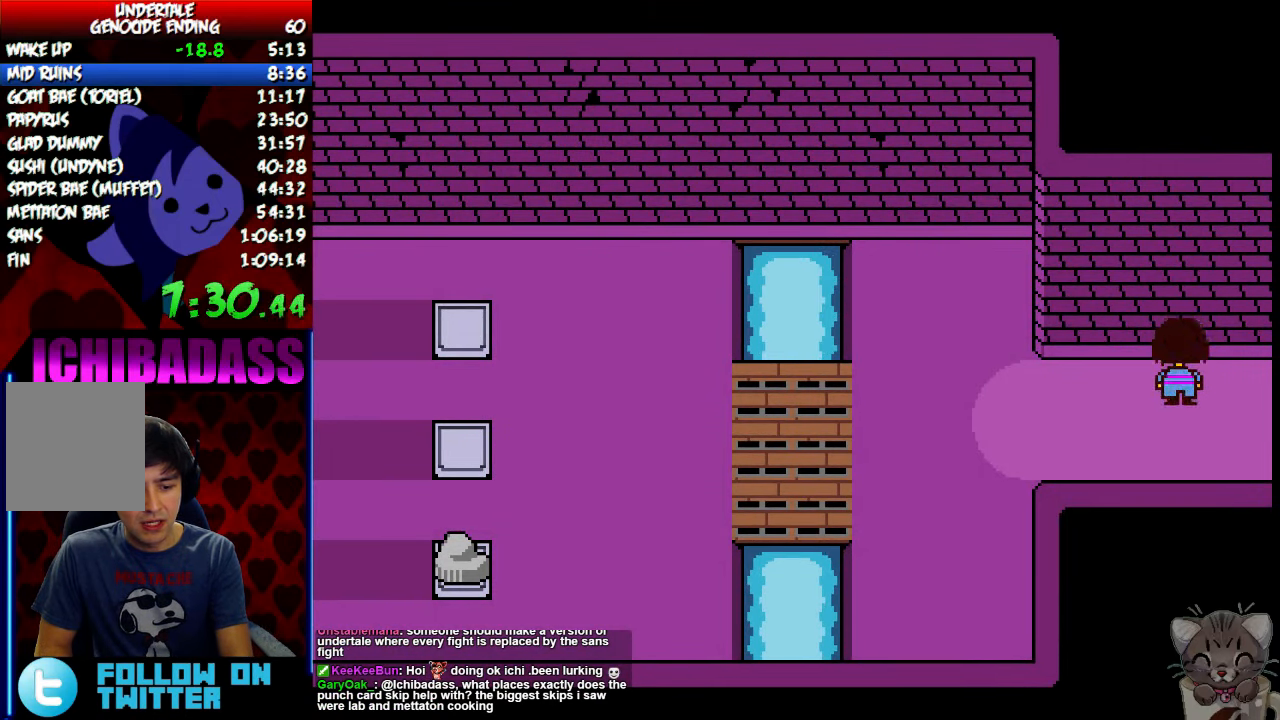
{"keys": ["down", "up"], "events": []}
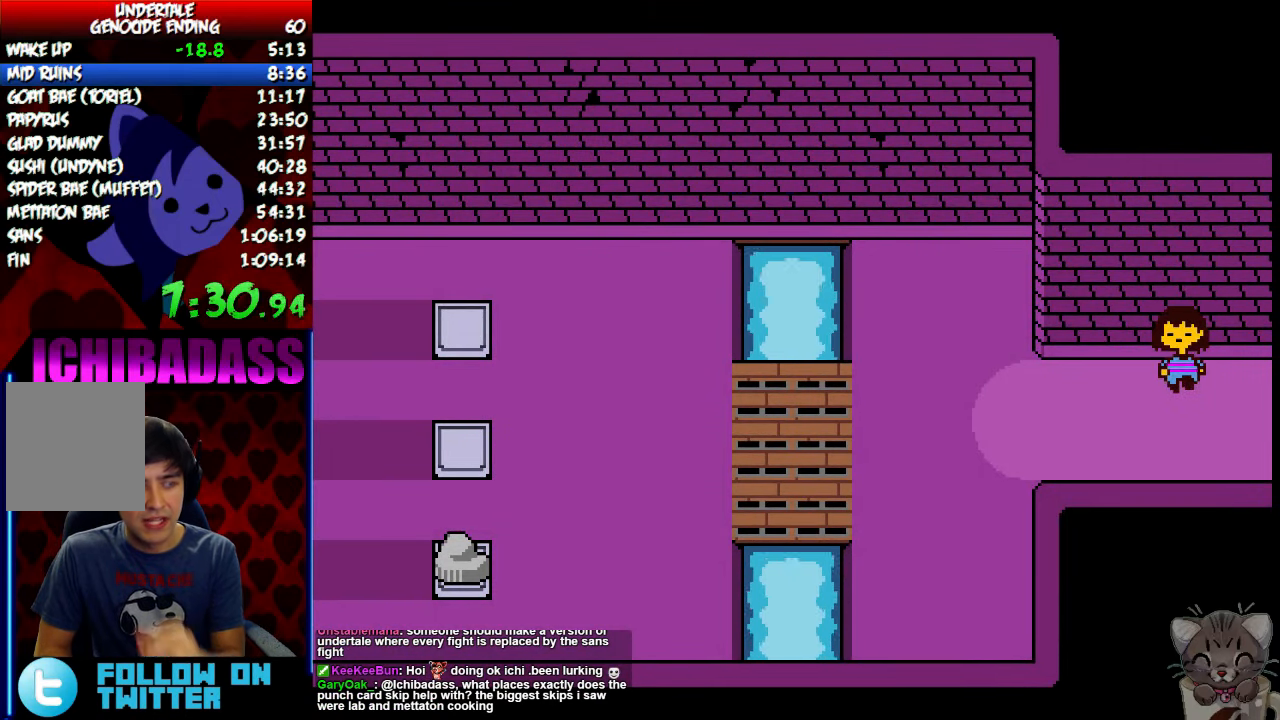
{"keys": ["down", "up"], "events": []}
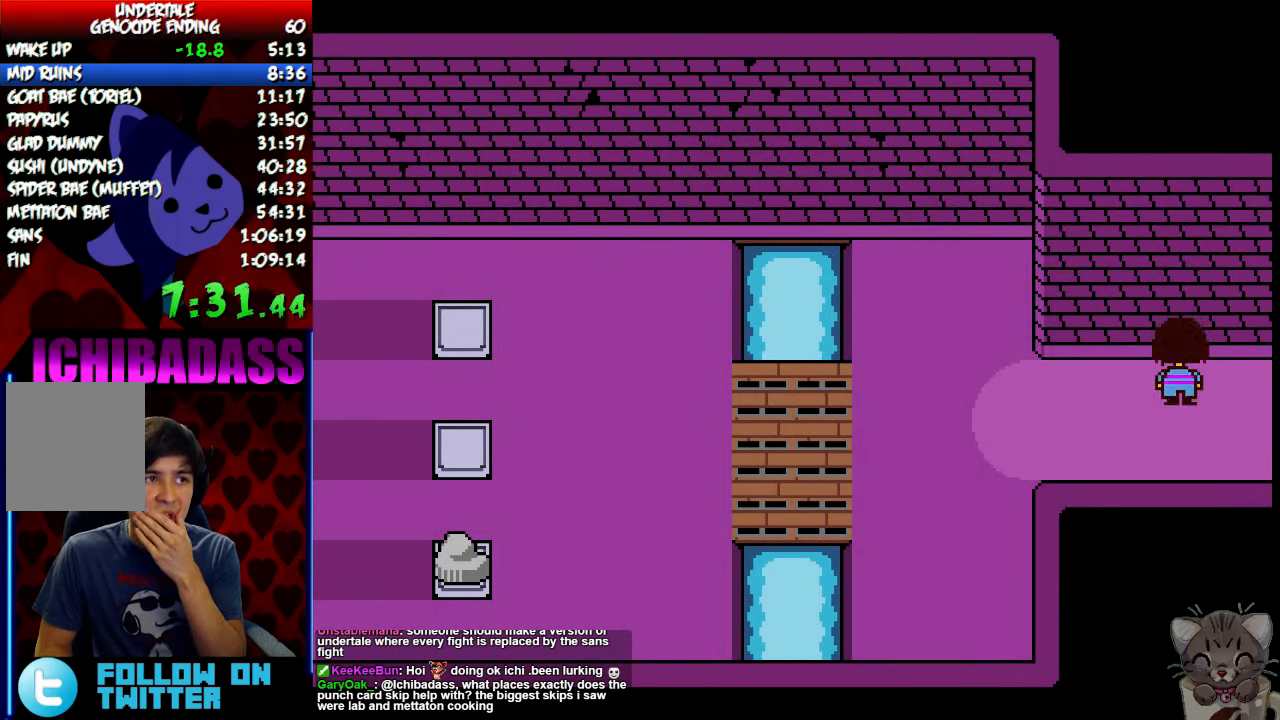
{"keys": ["down", "up"], "events": []}
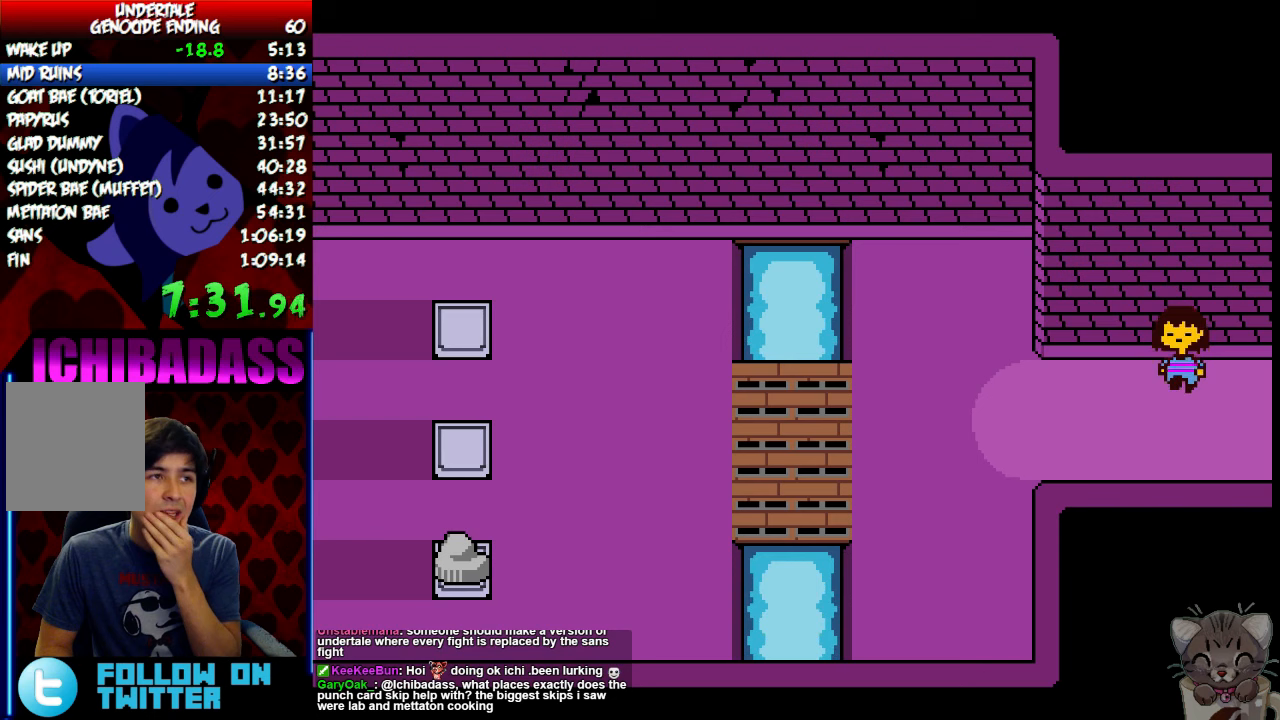
{"keys": ["down", "up"], "events": []}
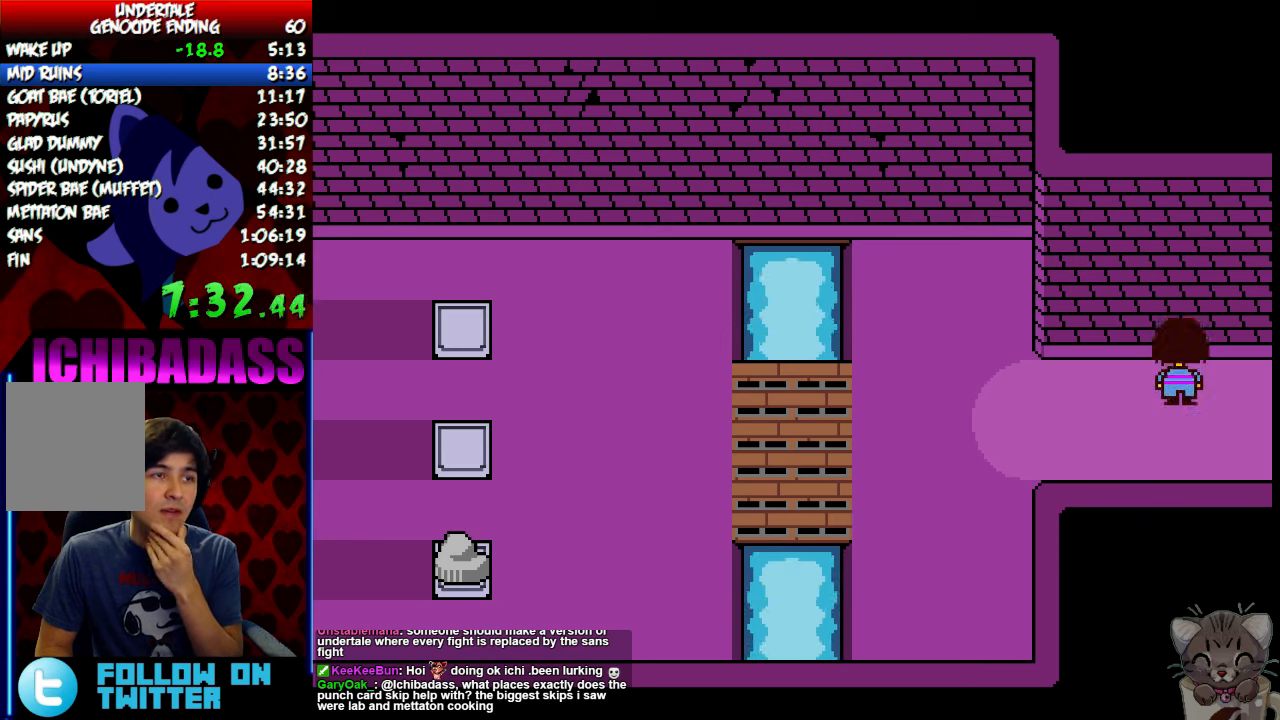
{"keys": ["down", "up"], "events": []}
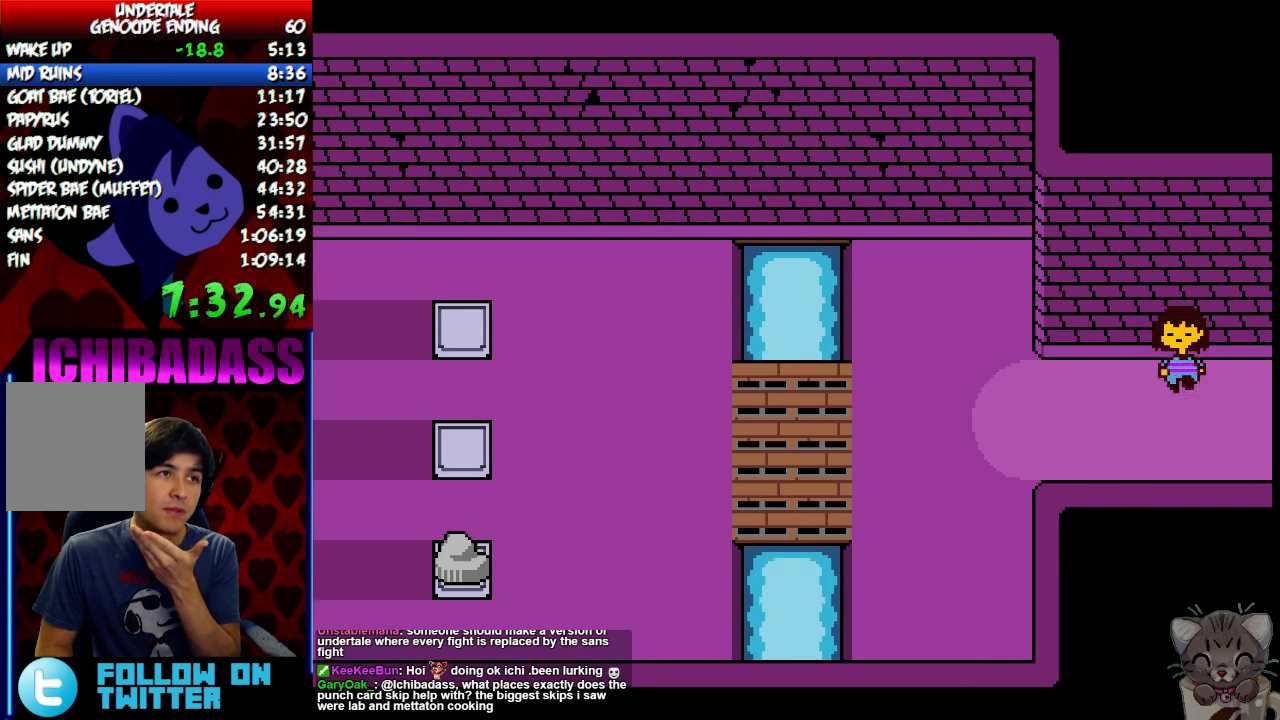
{"keys": ["down", "up"], "events": []}
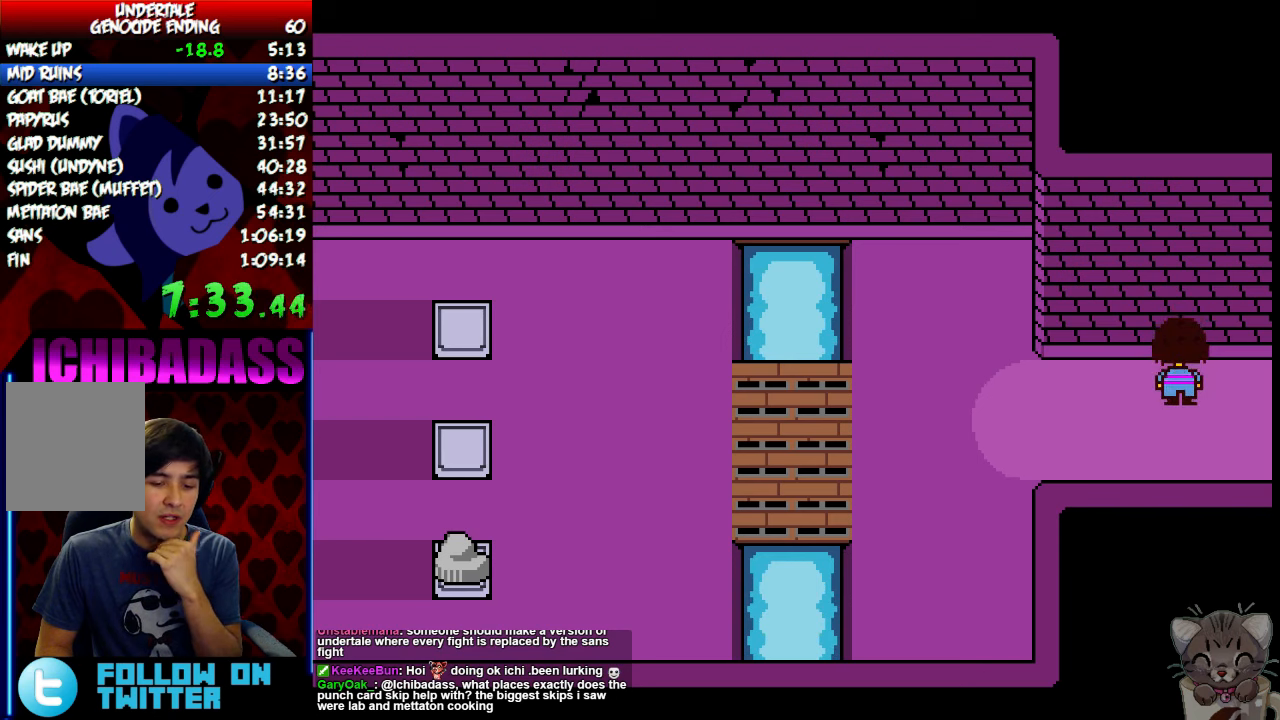
{"keys": ["down", "up"], "events": []}
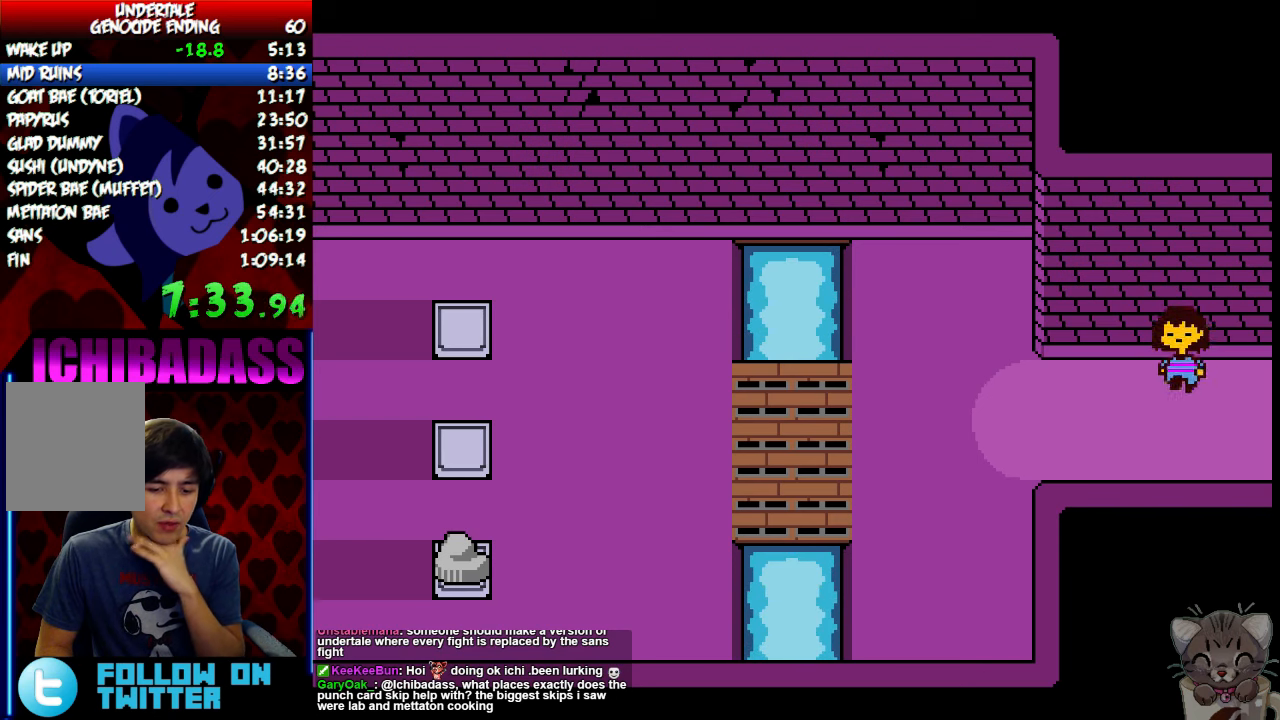
{"keys": ["down", "up"], "events": []}
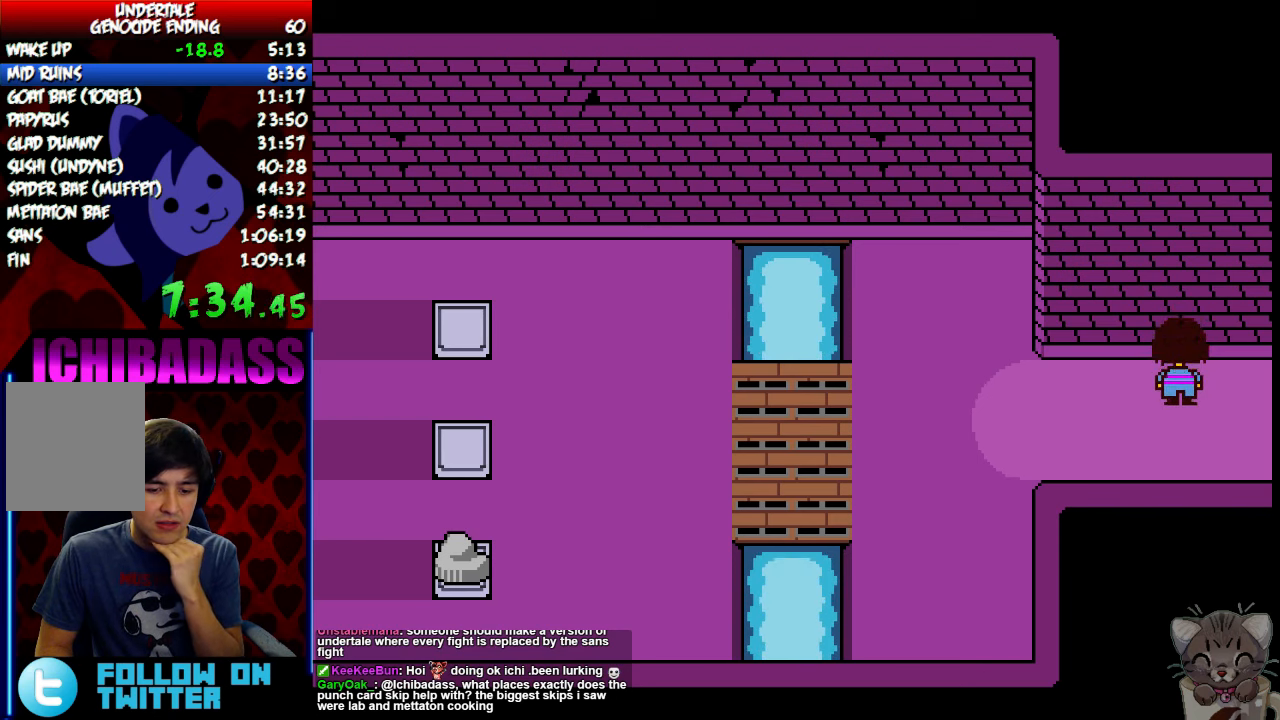
{"keys": ["down", "up"], "events": []}
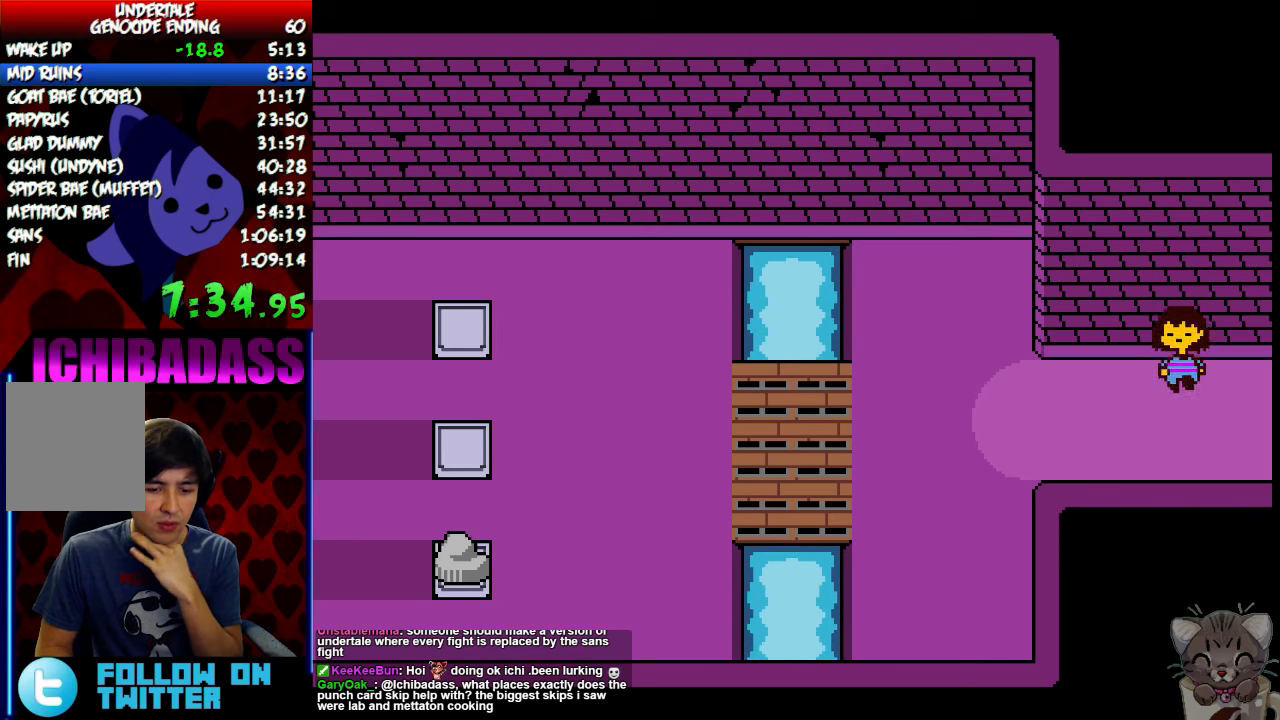
{"keys": ["down", "up"], "events": []}
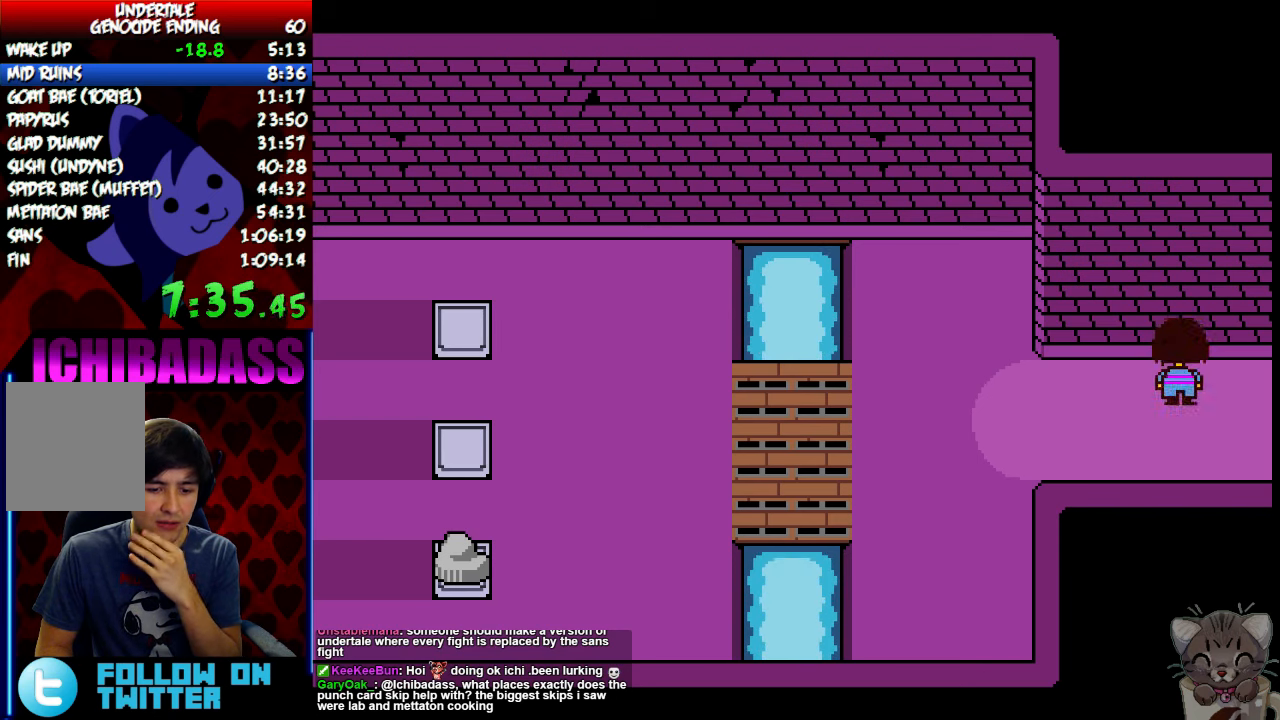
{"keys": ["down", "up"], "events": []}
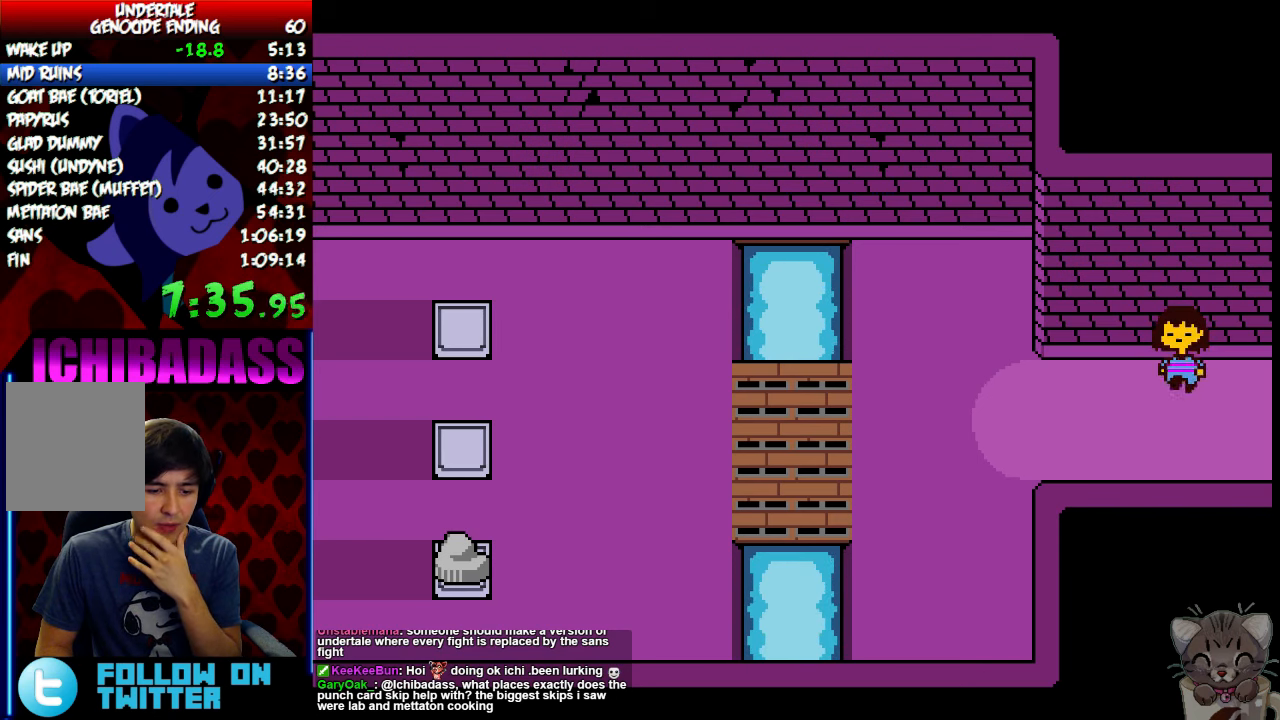
{"keys": ["down", "up"], "events": []}
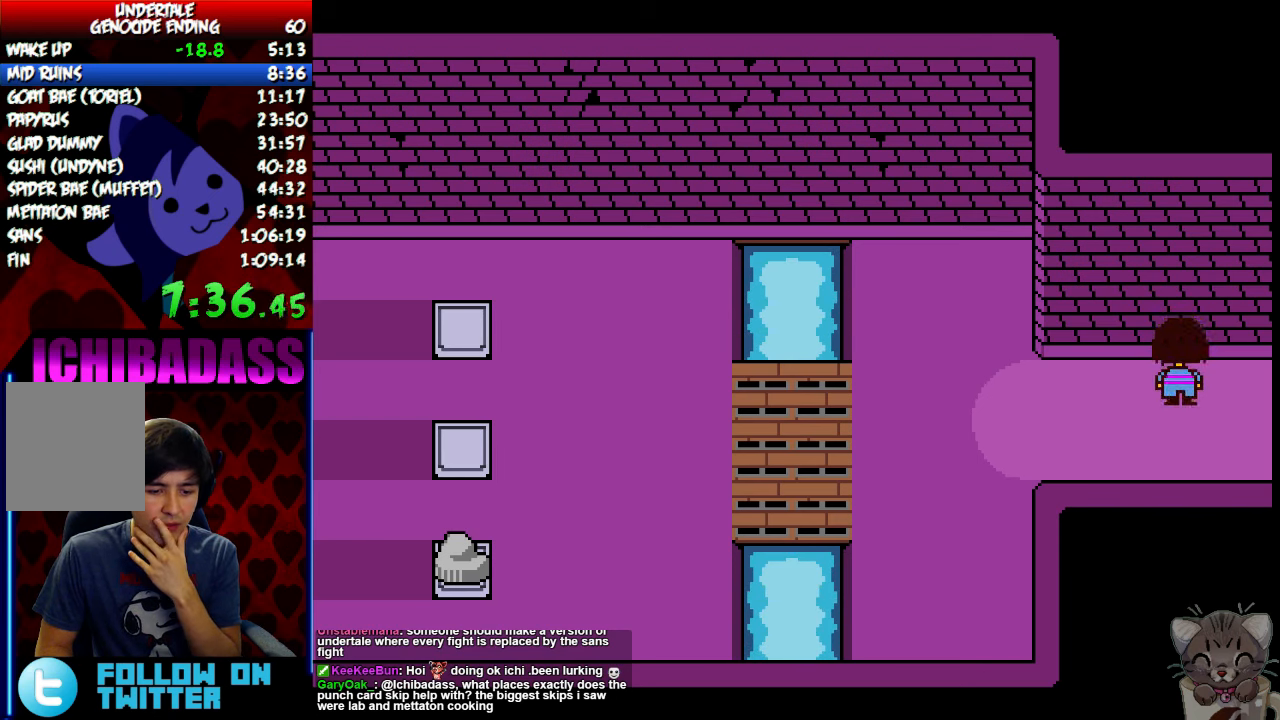
{"keys": ["down", "up"], "events": []}
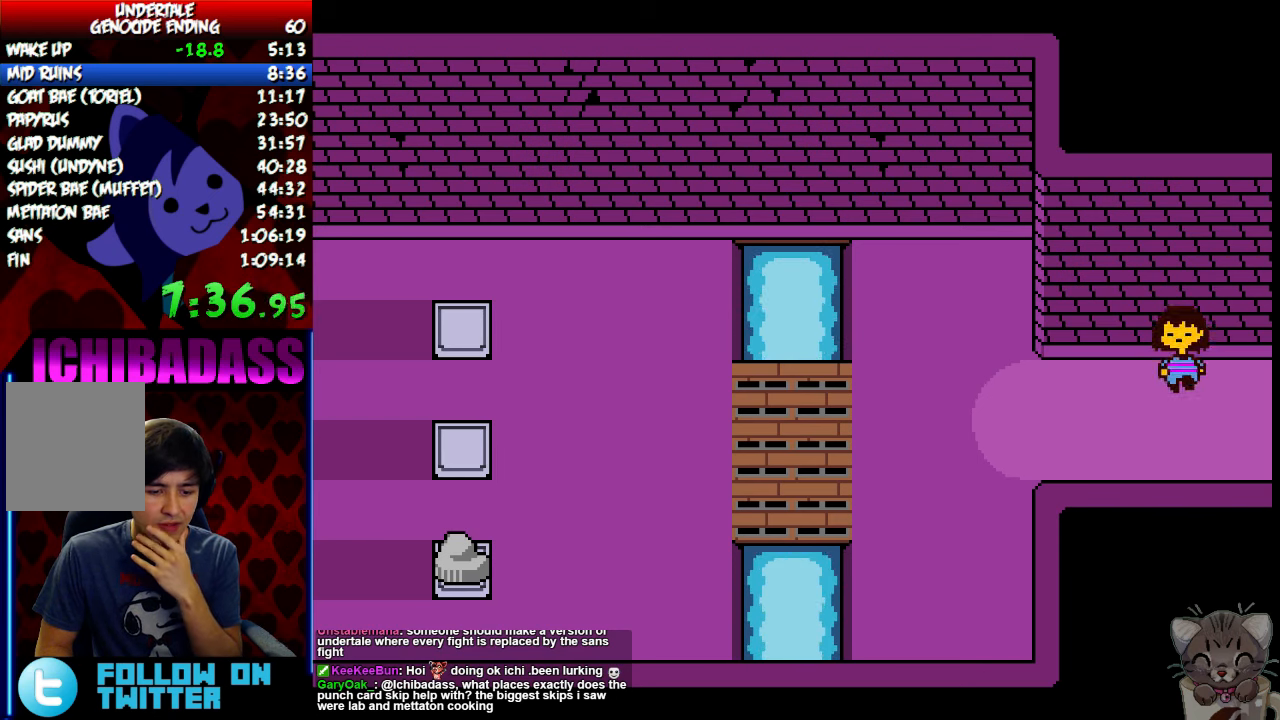
{"keys": ["down", "up"], "events": []}
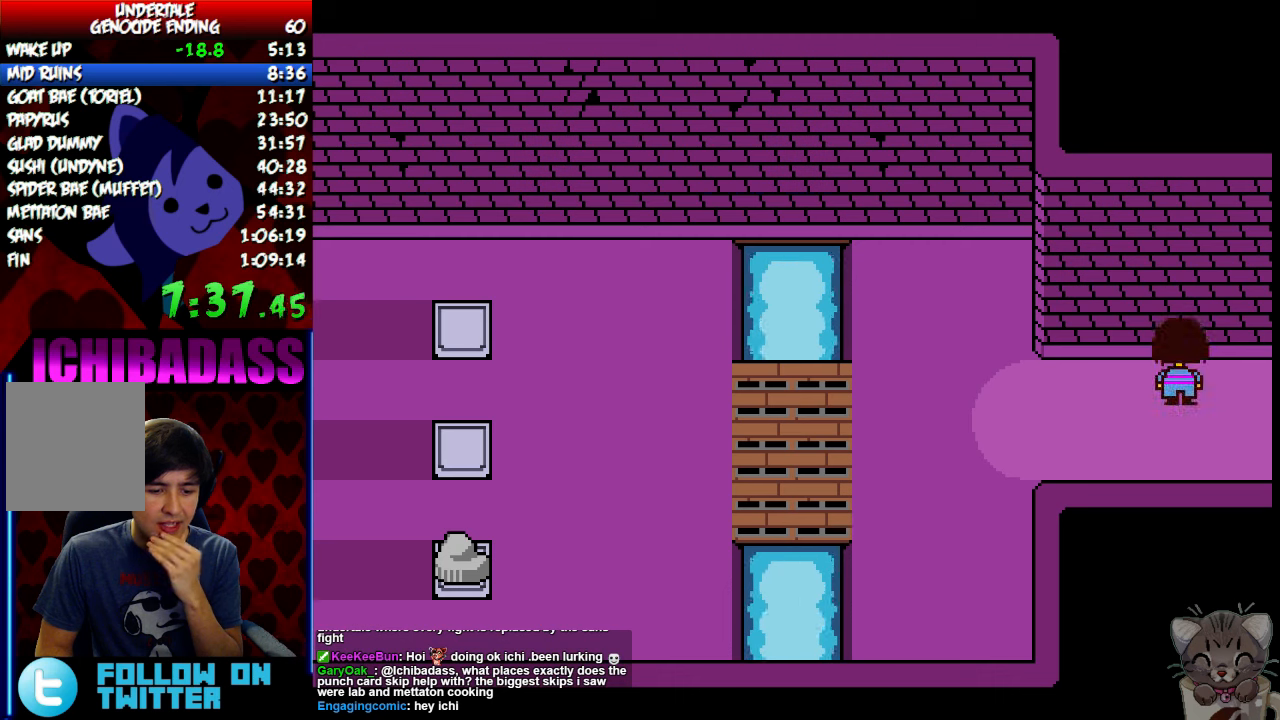
{"keys": ["down", "up"], "events": []}
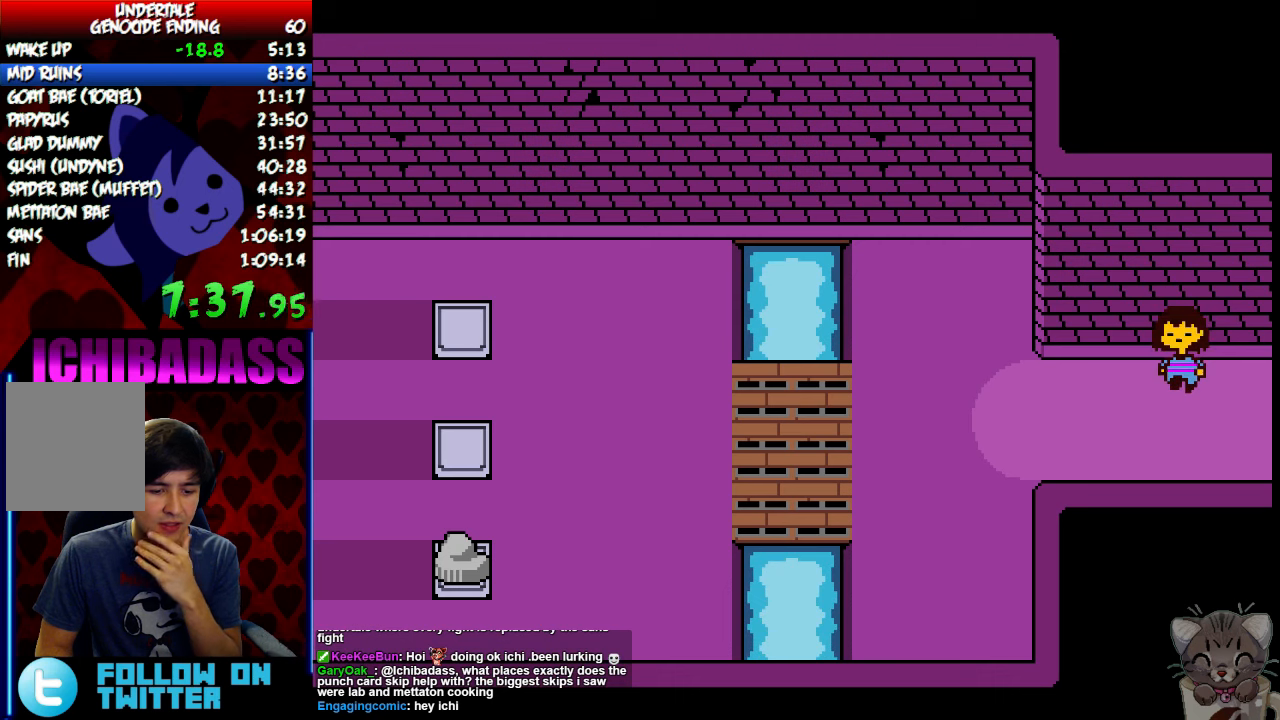
{"keys": ["down", "up"], "events": []}
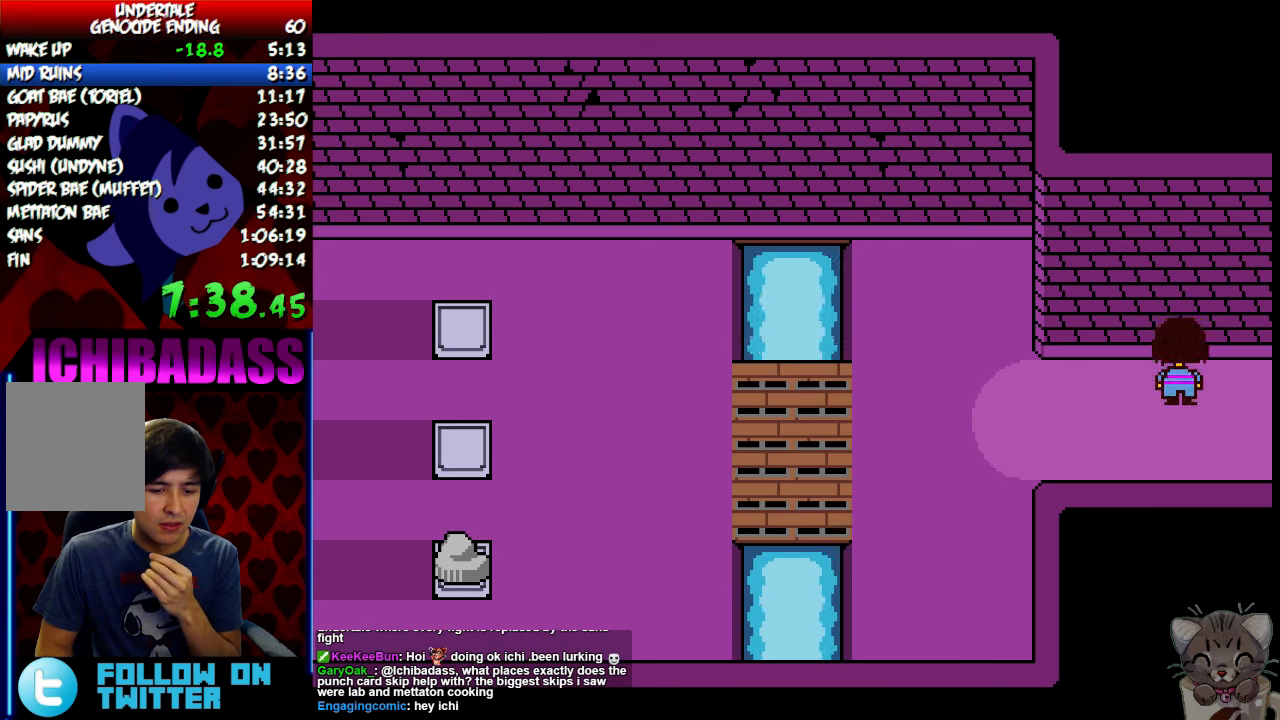
{"keys": ["down", "up"], "events": []}
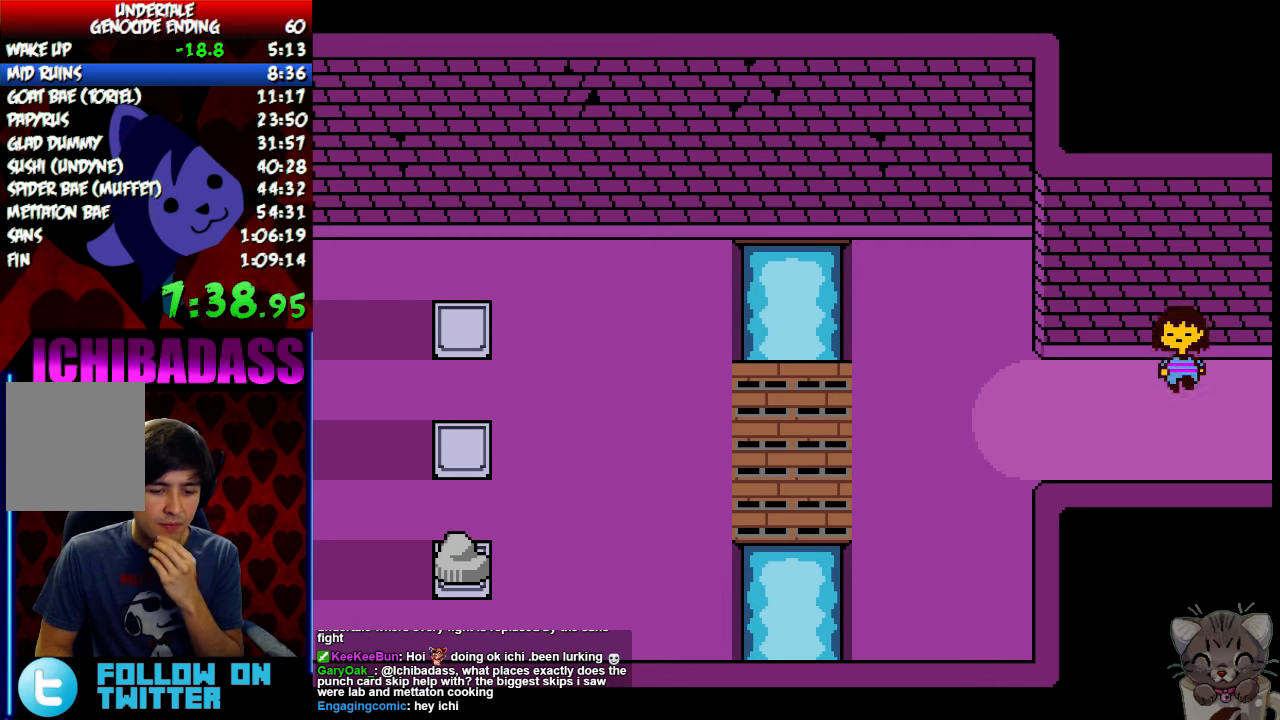
{"keys": ["down", "up"], "events": []}
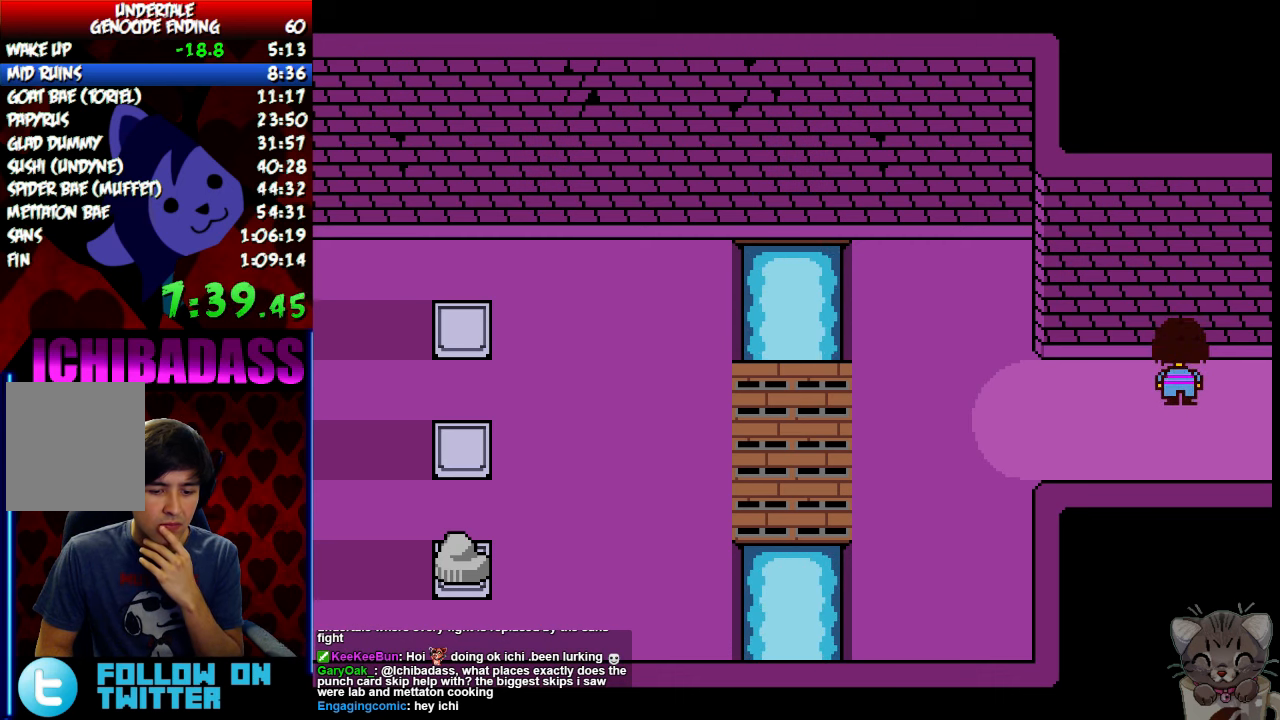
{"keys": ["down", "up"], "events": []}
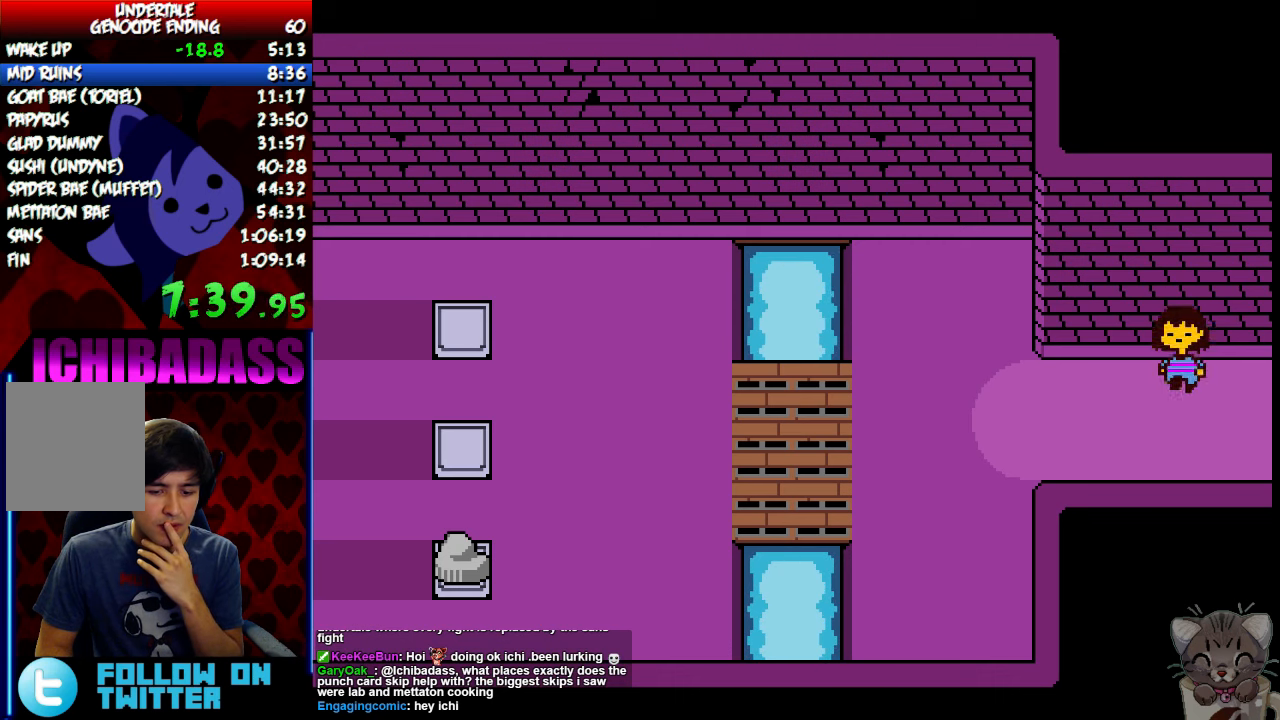
{"keys": ["down", "up"], "events": []}
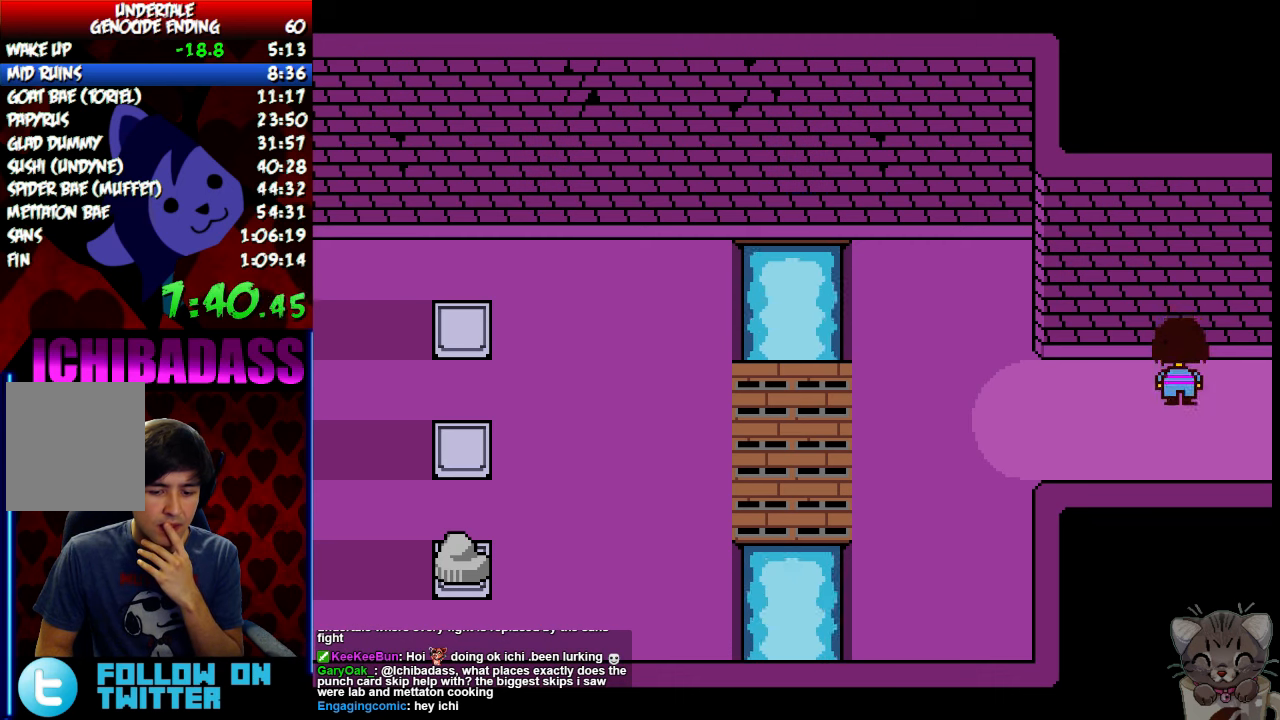
{"keys": ["down", "up"], "events": []}